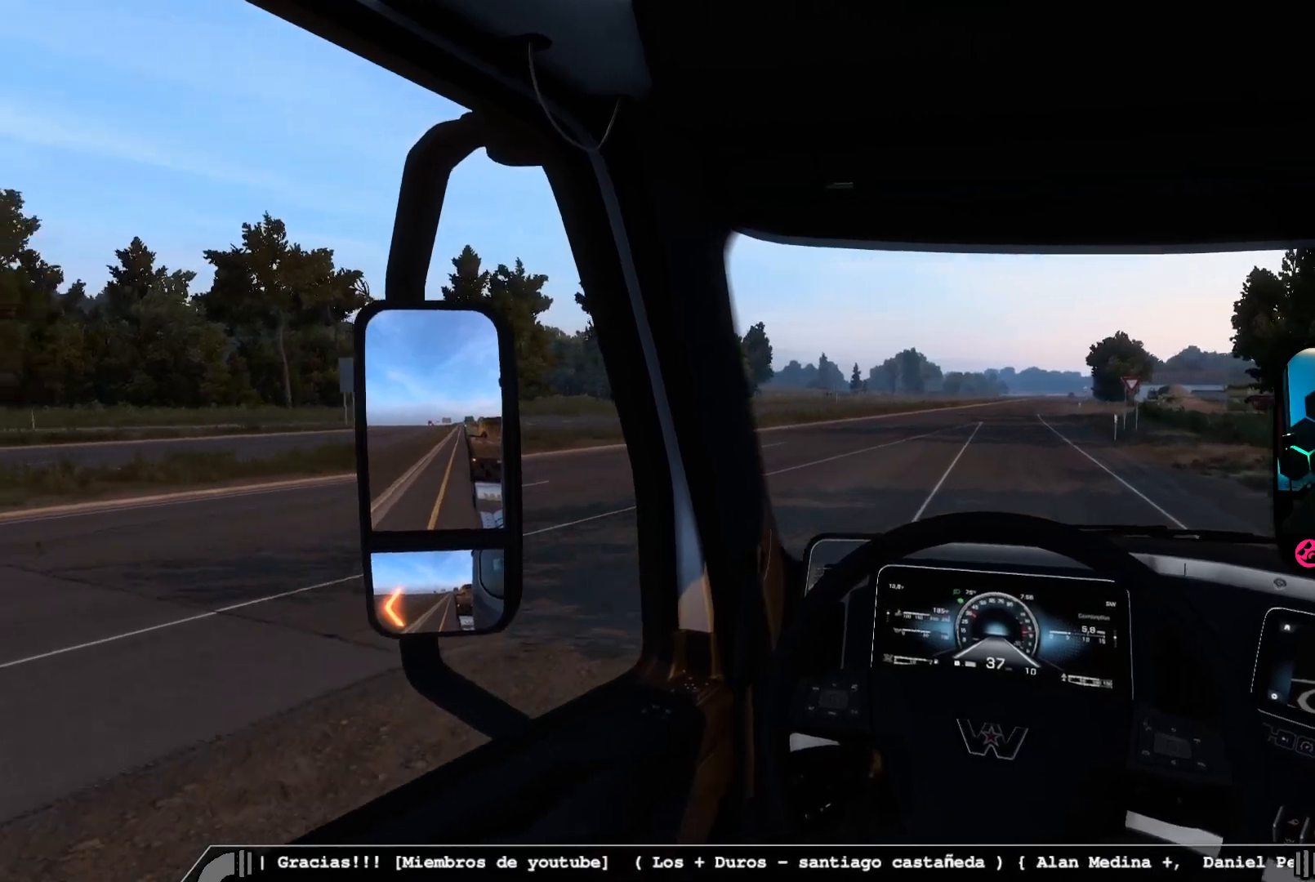
Gameplay with a controller (Xbox layout); each line is a JSON object with the inputs held at the frame after it. "events" lists button and stick changes between this image and that frame as [ms after this image, input, new state], when the widget could be followed in between.
{"buttons": ["R2"], "left_stick": "center", "right_stick": "center", "events": []}
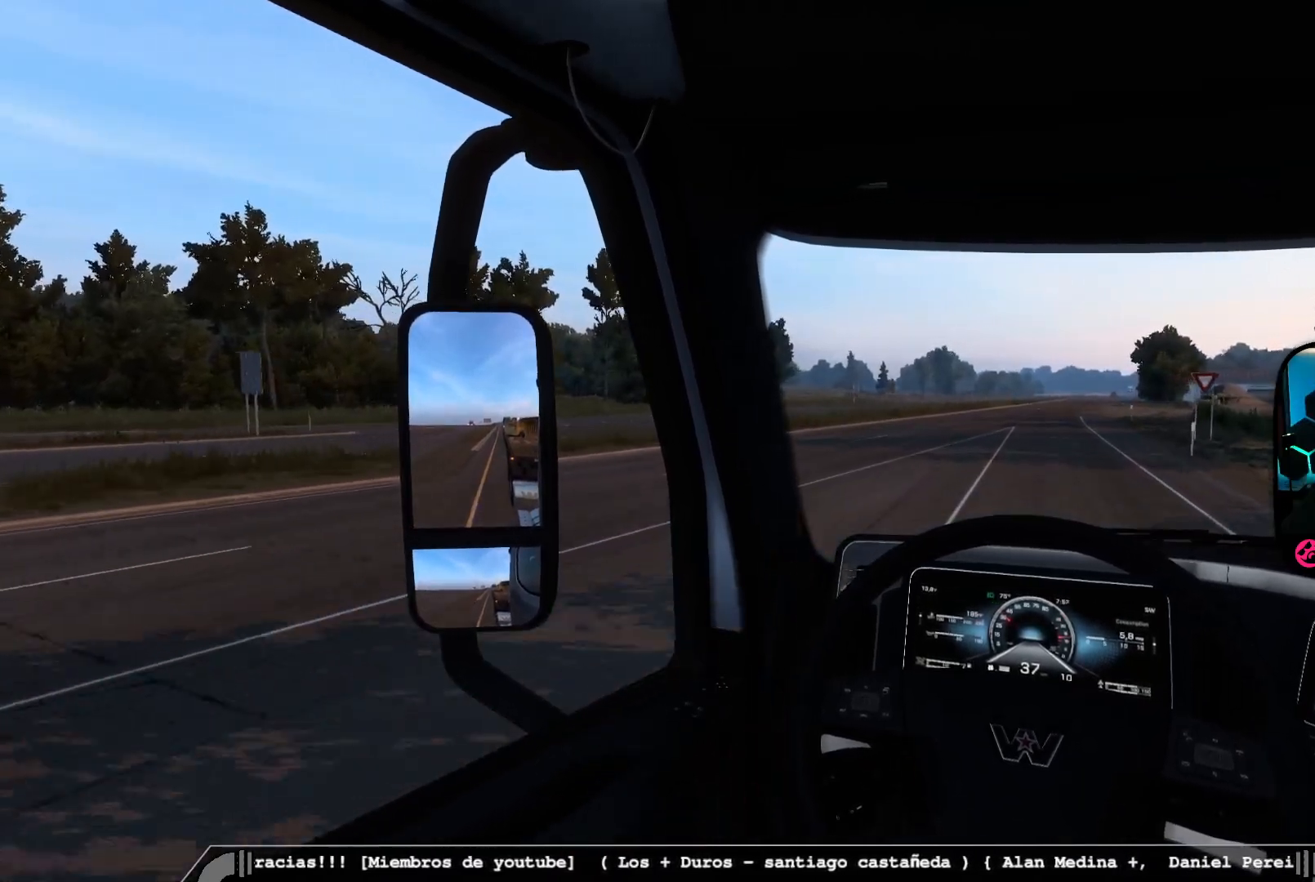
{"buttons": ["R2"], "left_stick": "center", "right_stick": "center", "events": []}
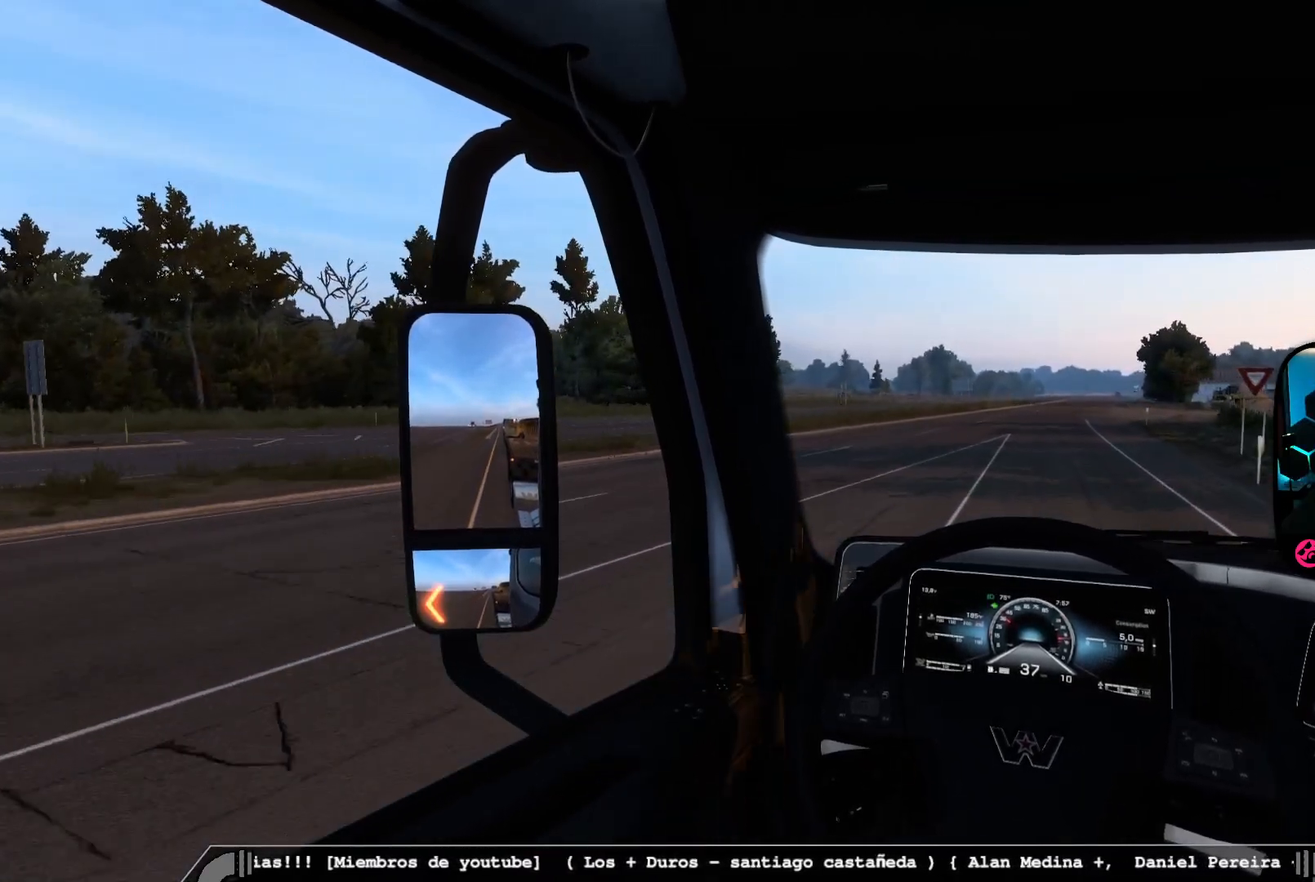
{"buttons": ["R2"], "left_stick": "center", "right_stick": "center", "events": []}
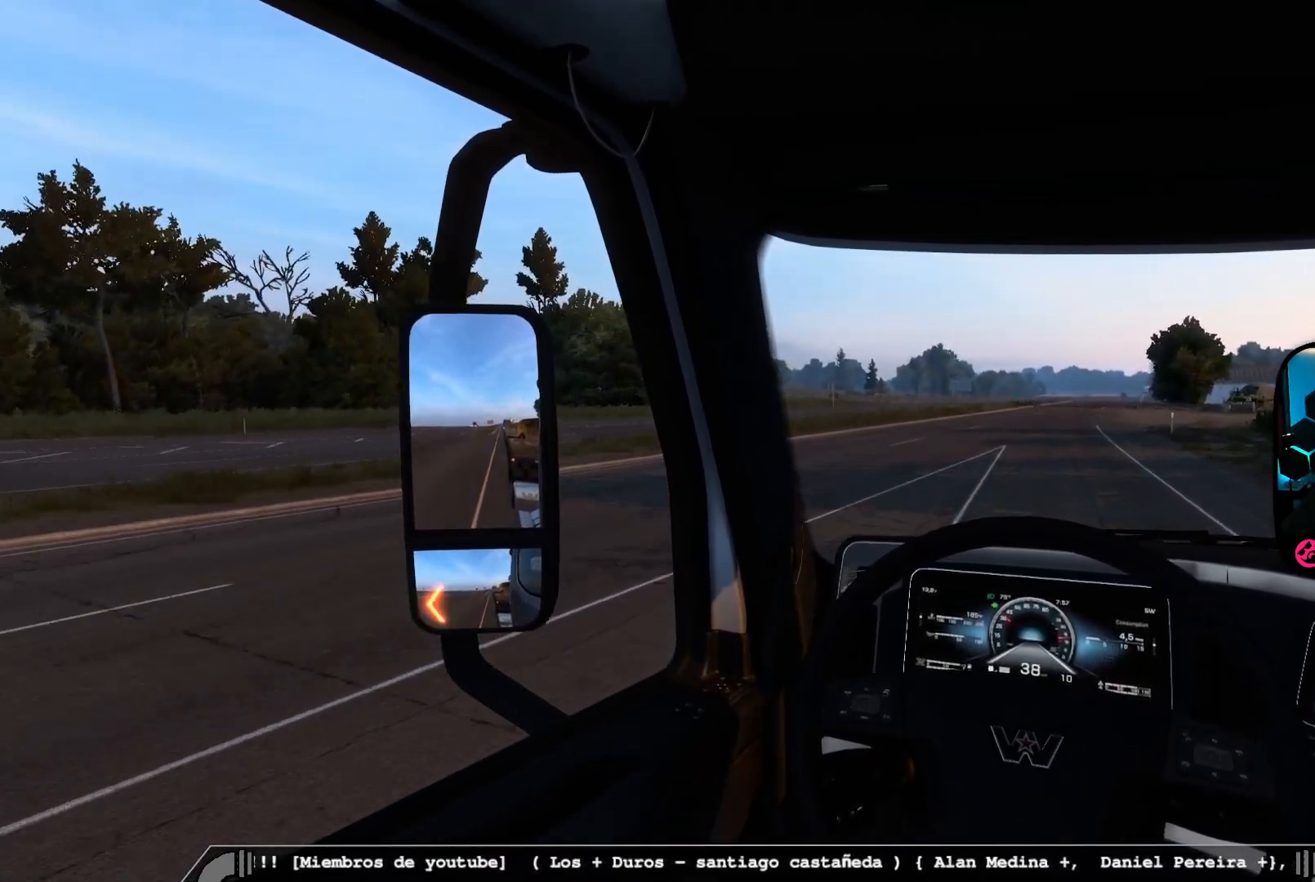
{"buttons": ["R2"], "left_stick": "center", "right_stick": "center", "events": []}
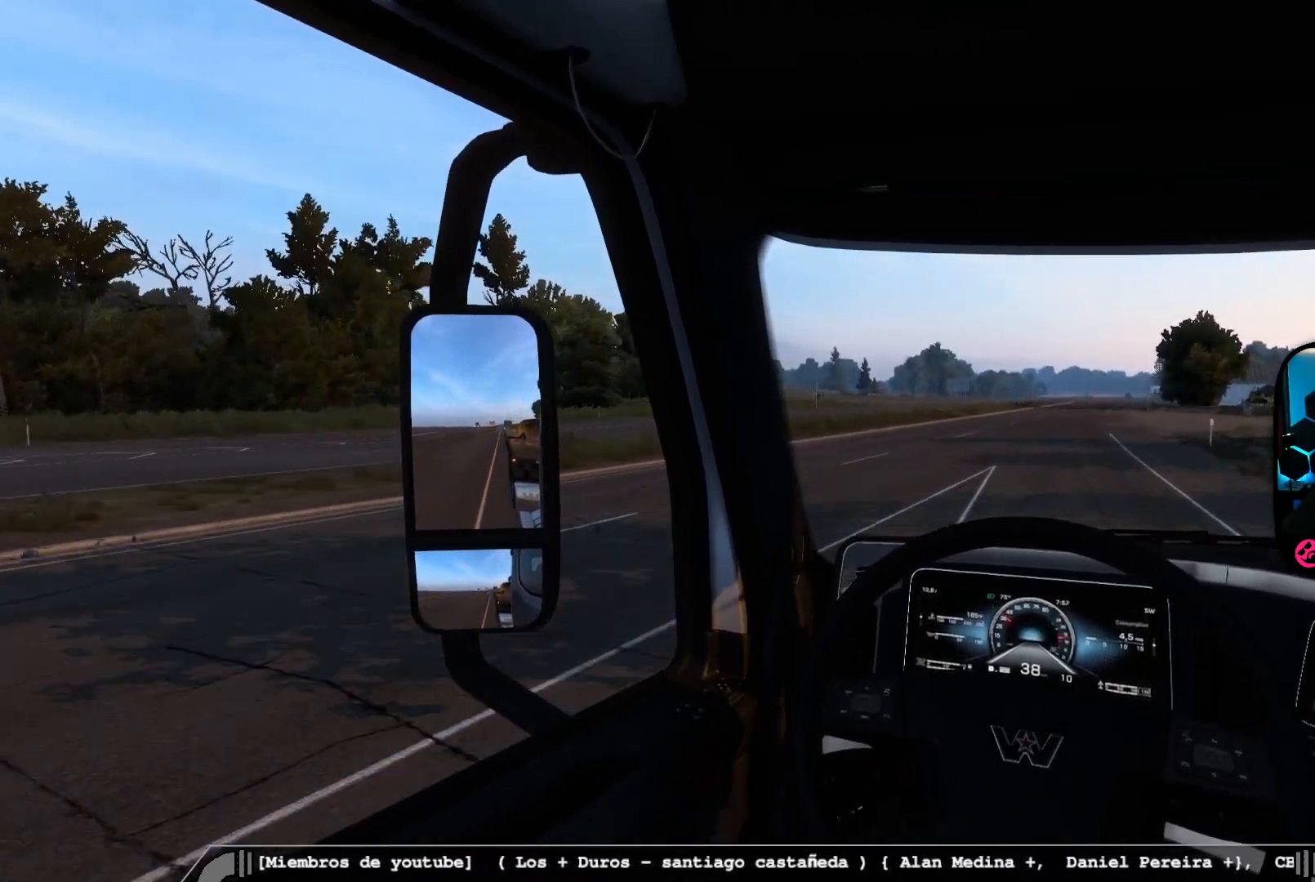
{"buttons": ["R2"], "left_stick": "center", "right_stick": "center", "events": []}
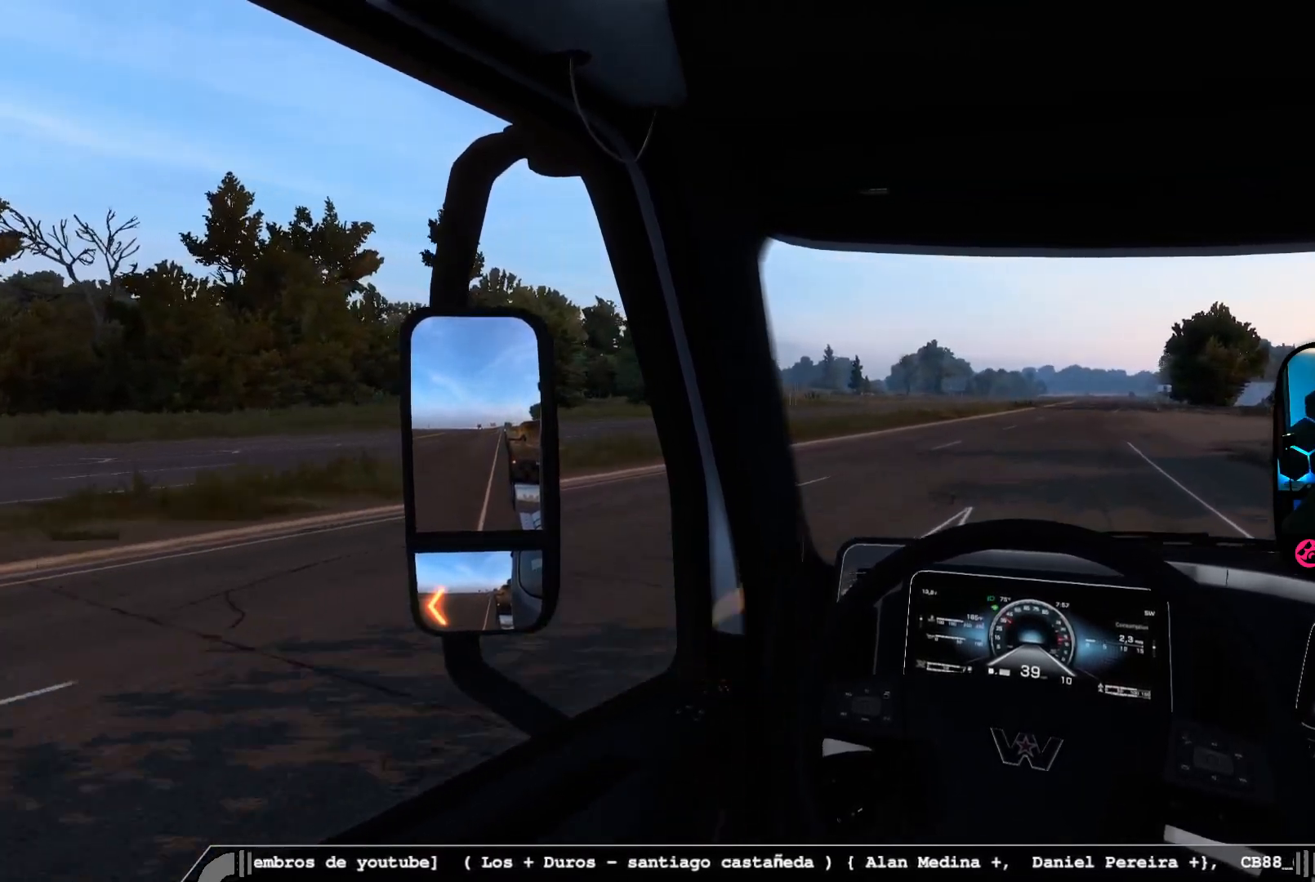
{"buttons": ["R2"], "left_stick": "center", "right_stick": "center", "events": []}
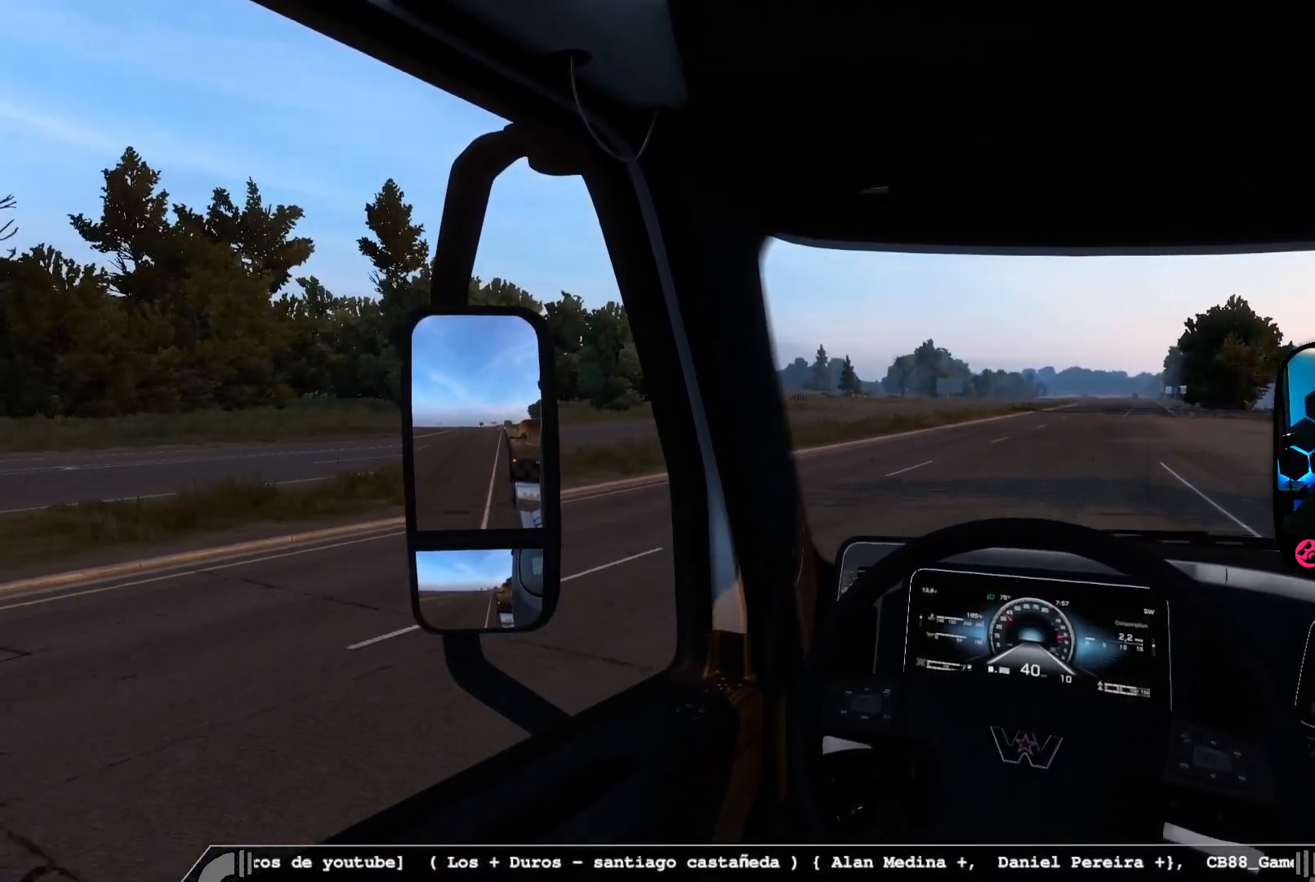
{"buttons": ["R2"], "left_stick": "center", "right_stick": "center", "events": [[167, "left_stick", "right"], [417, "left_stick", "center"]]}
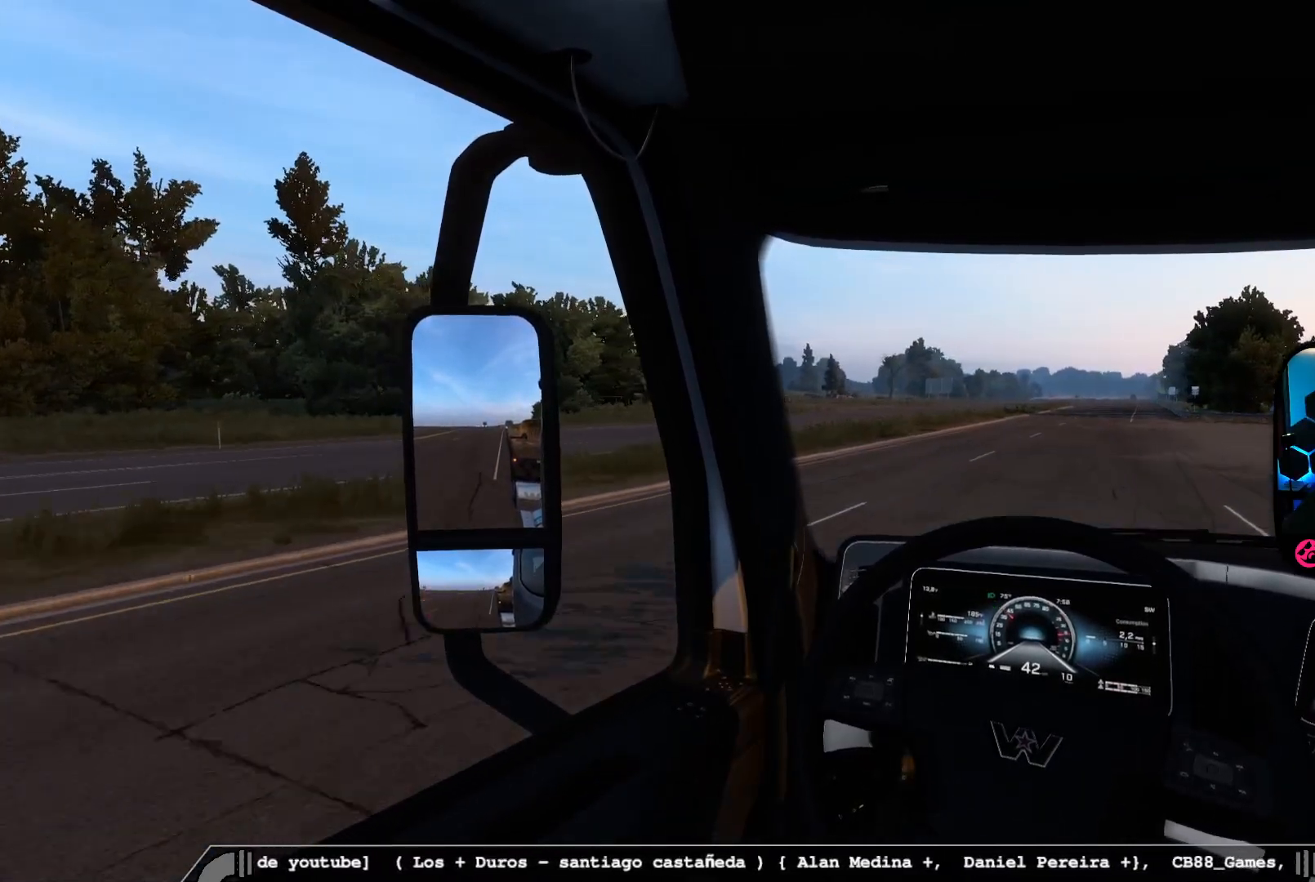
{"buttons": ["R2"], "left_stick": "center", "right_stick": "center", "events": []}
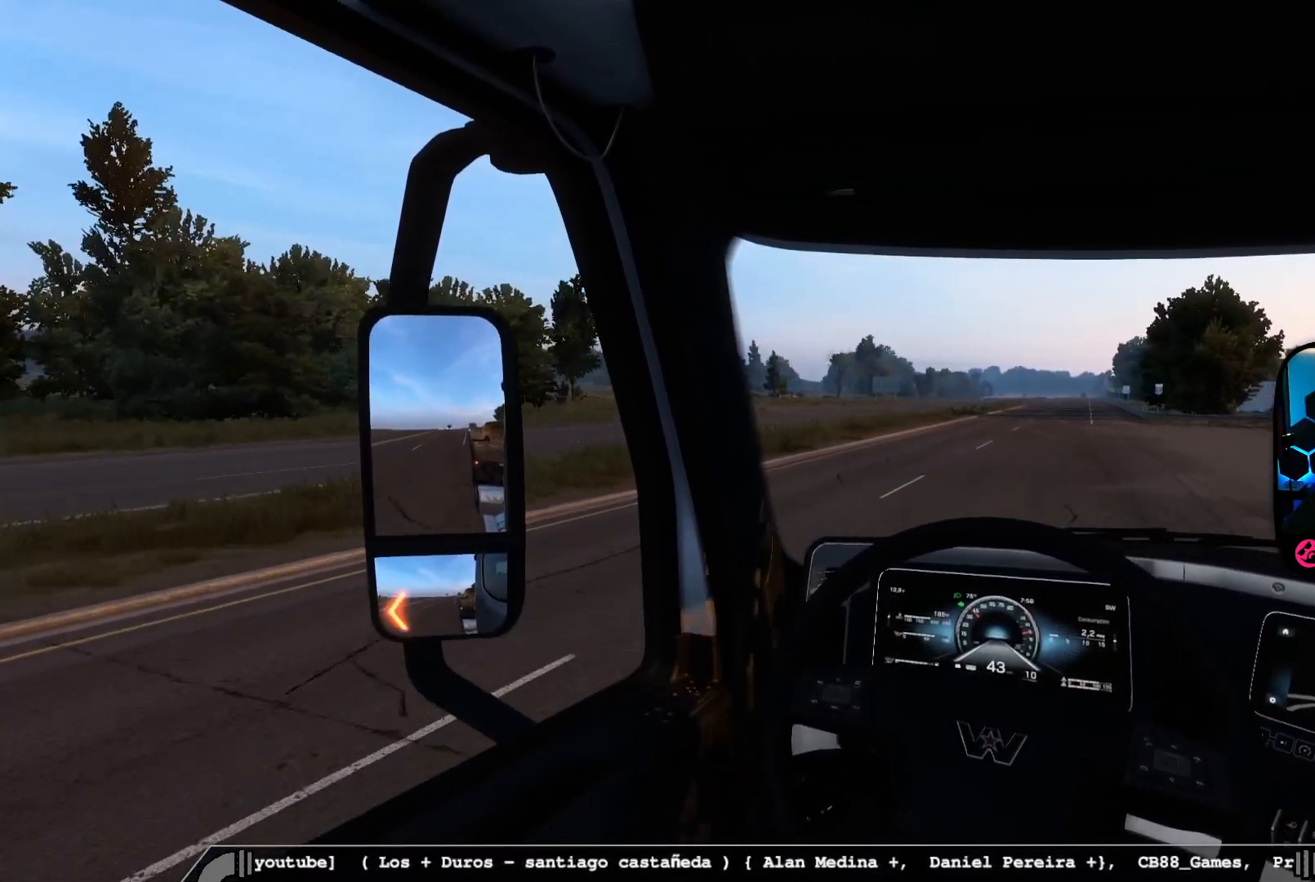
{"buttons": ["R2"], "left_stick": "right", "right_stick": "center", "events": [[83, "left_stick", "right"]]}
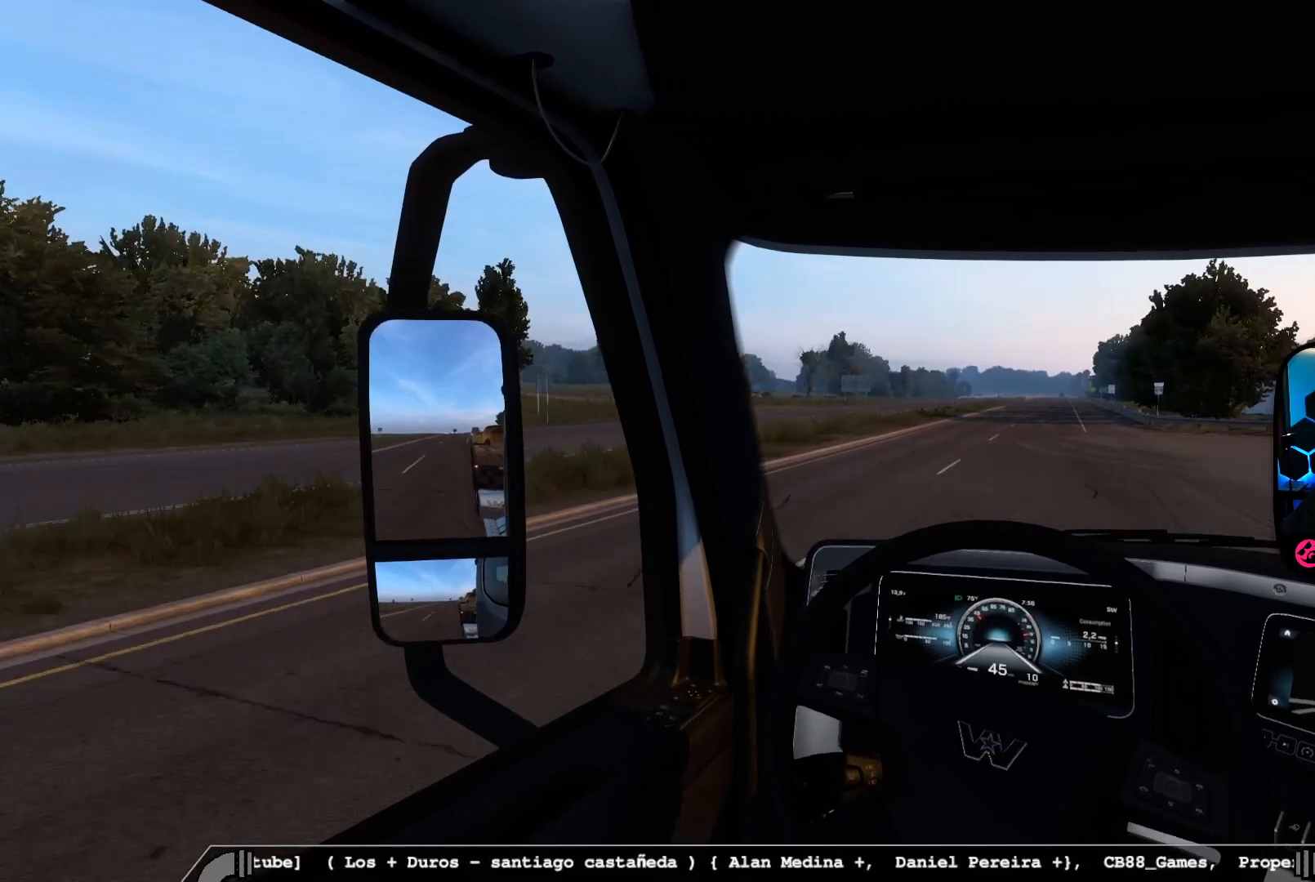
{"buttons": ["L1", "R2"], "left_stick": "center", "right_stick": "center", "events": [[83, "left_stick", "center"], [333, "L1", "down"]]}
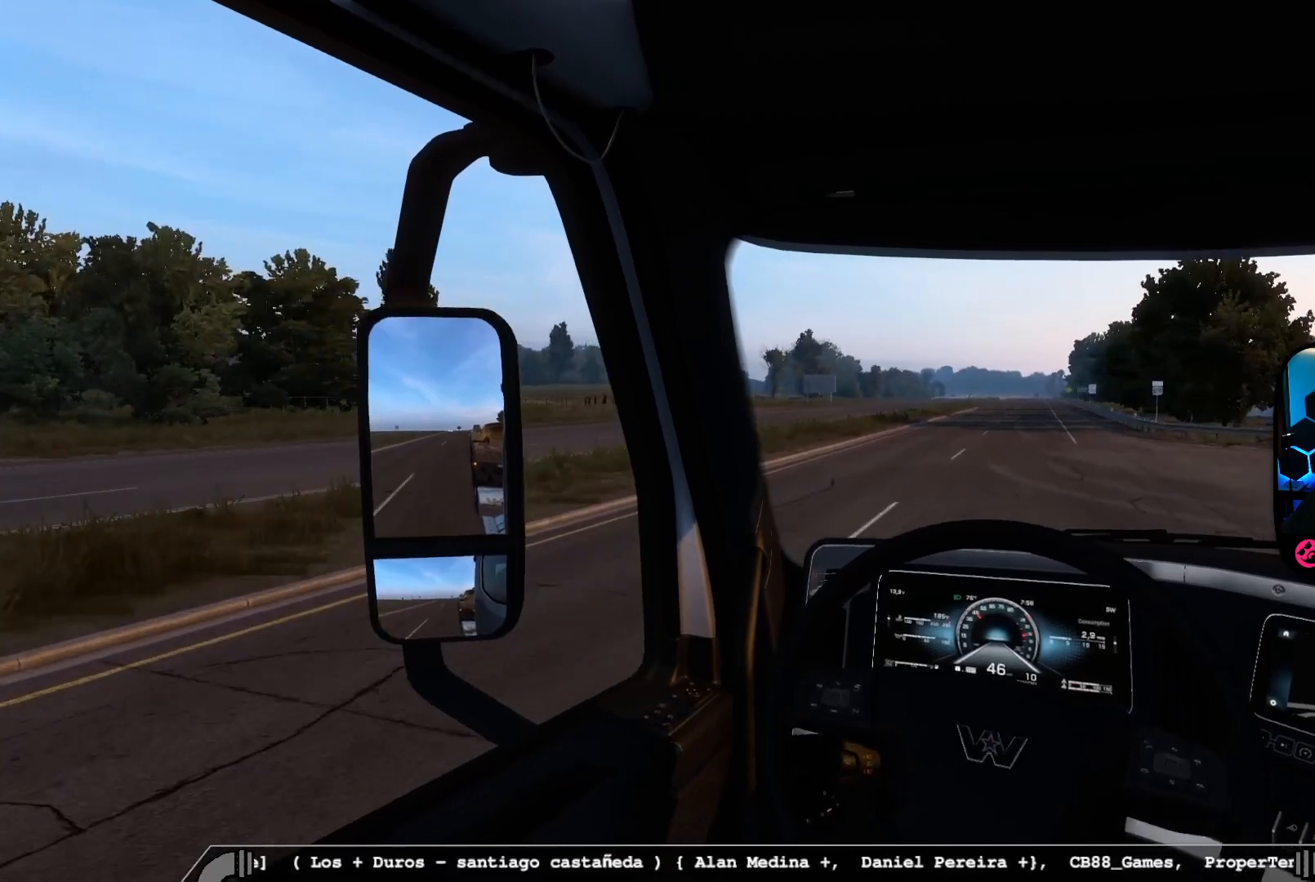
{"buttons": ["R2"], "left_stick": "center", "right_stick": "right", "events": [[33, "L1", "up"], [367, "right_stick", "right"]]}
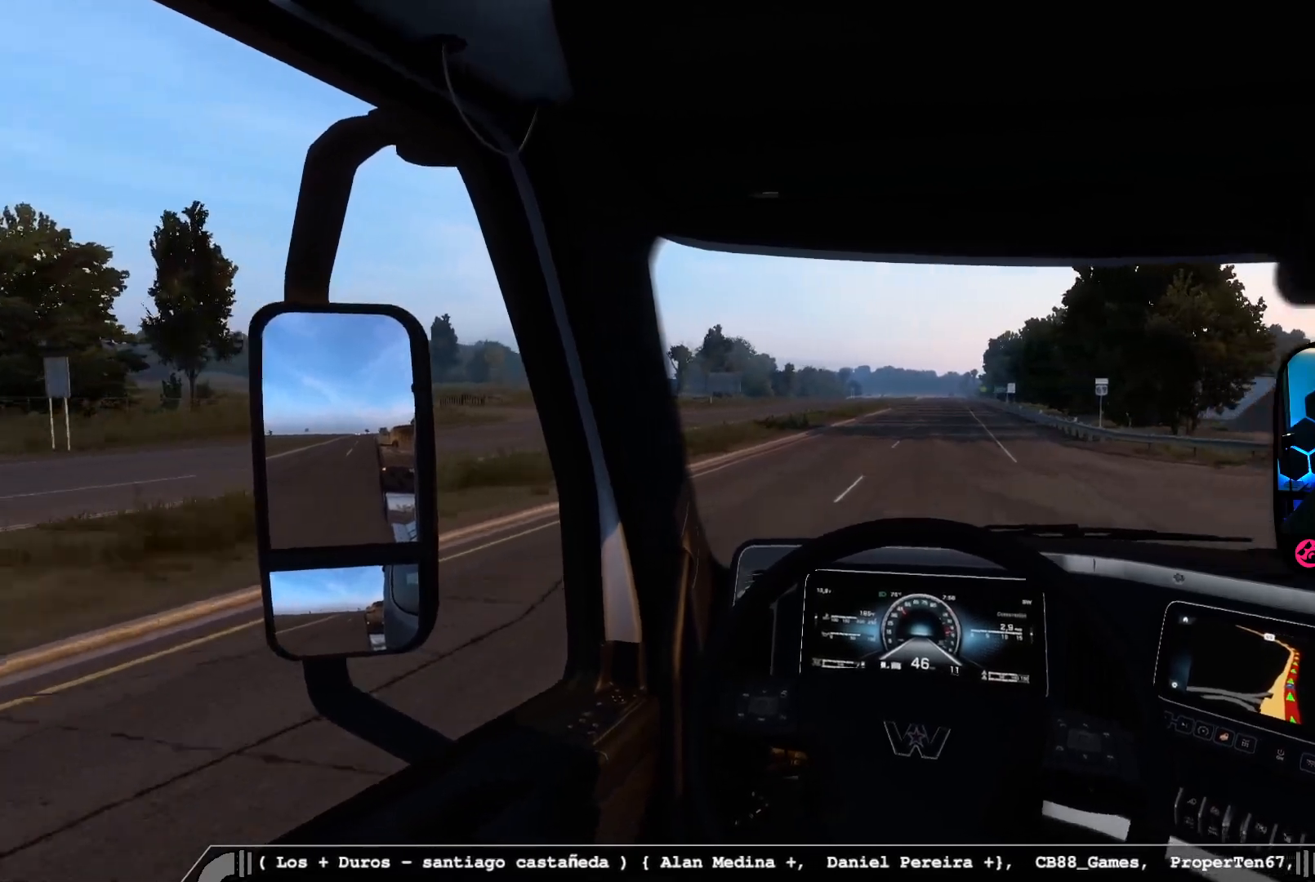
{"buttons": ["R2"], "left_stick": "center", "right_stick": "center", "events": [[33, "right_stick", "center"]]}
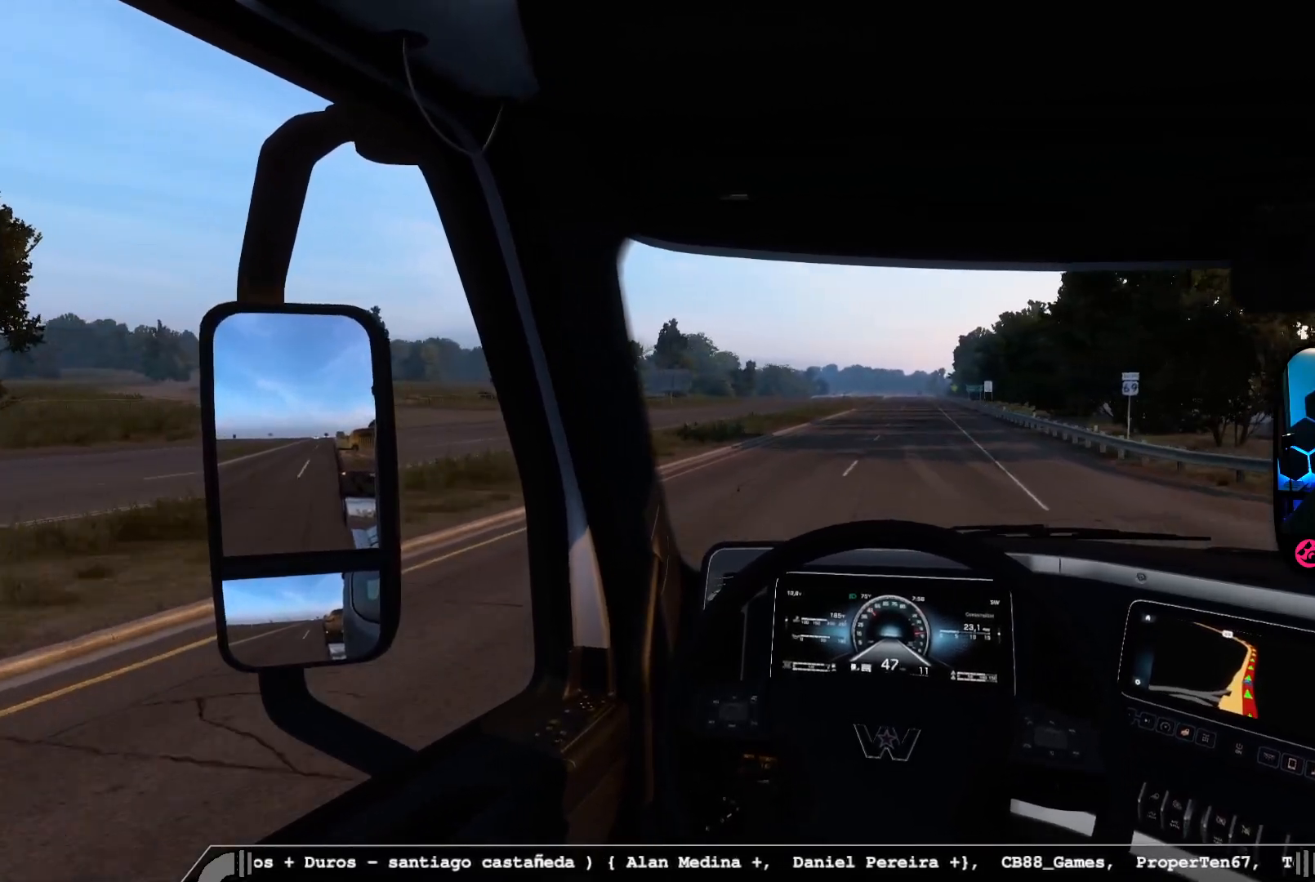
{"buttons": ["R2"], "left_stick": "center", "right_stick": "center", "events": []}
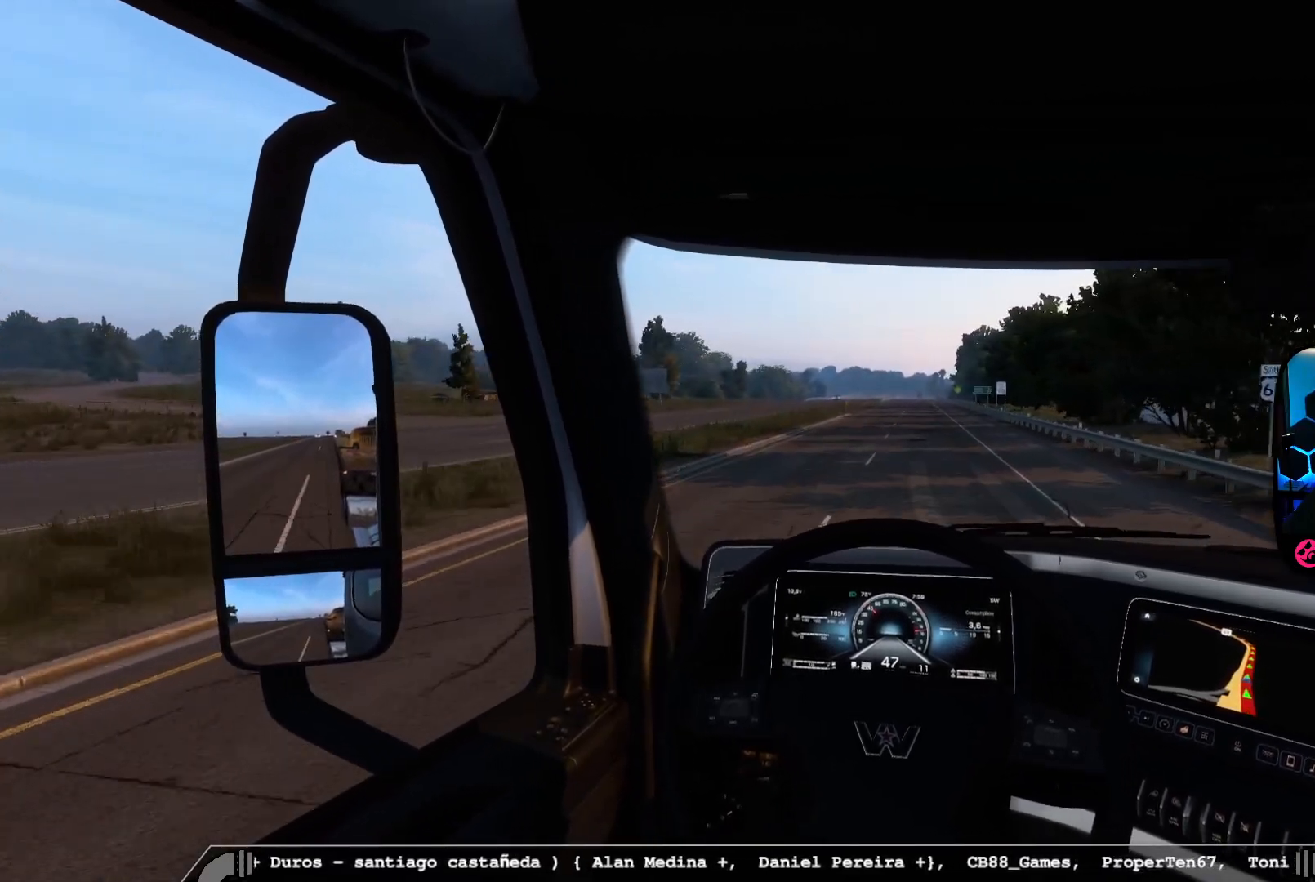
{"buttons": ["R2"], "left_stick": "right", "right_stick": "center", "events": [[283, "left_stick", "right"]]}
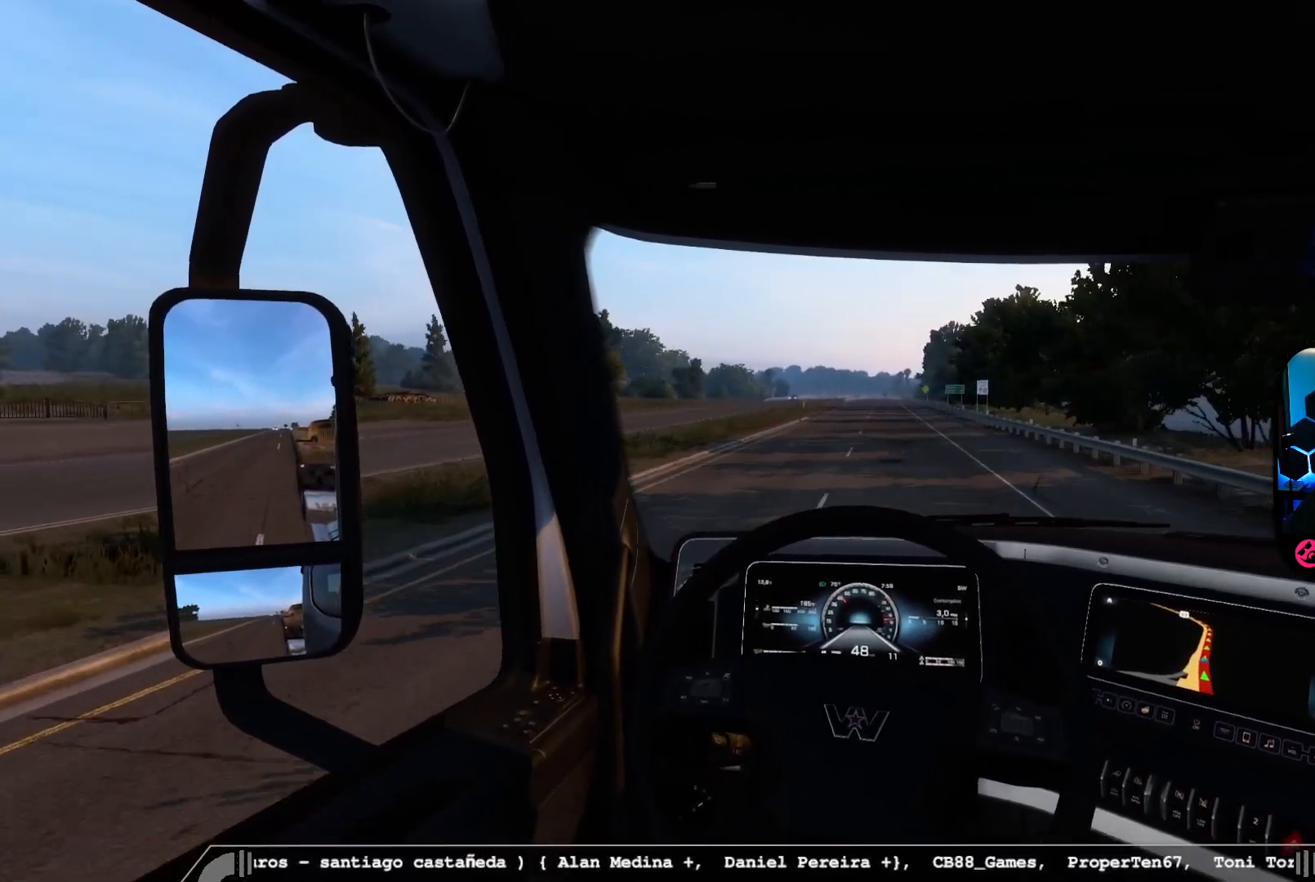
{"buttons": ["R2"], "left_stick": "center", "right_stick": "center", "events": [[83, "left_stick", "center"]]}
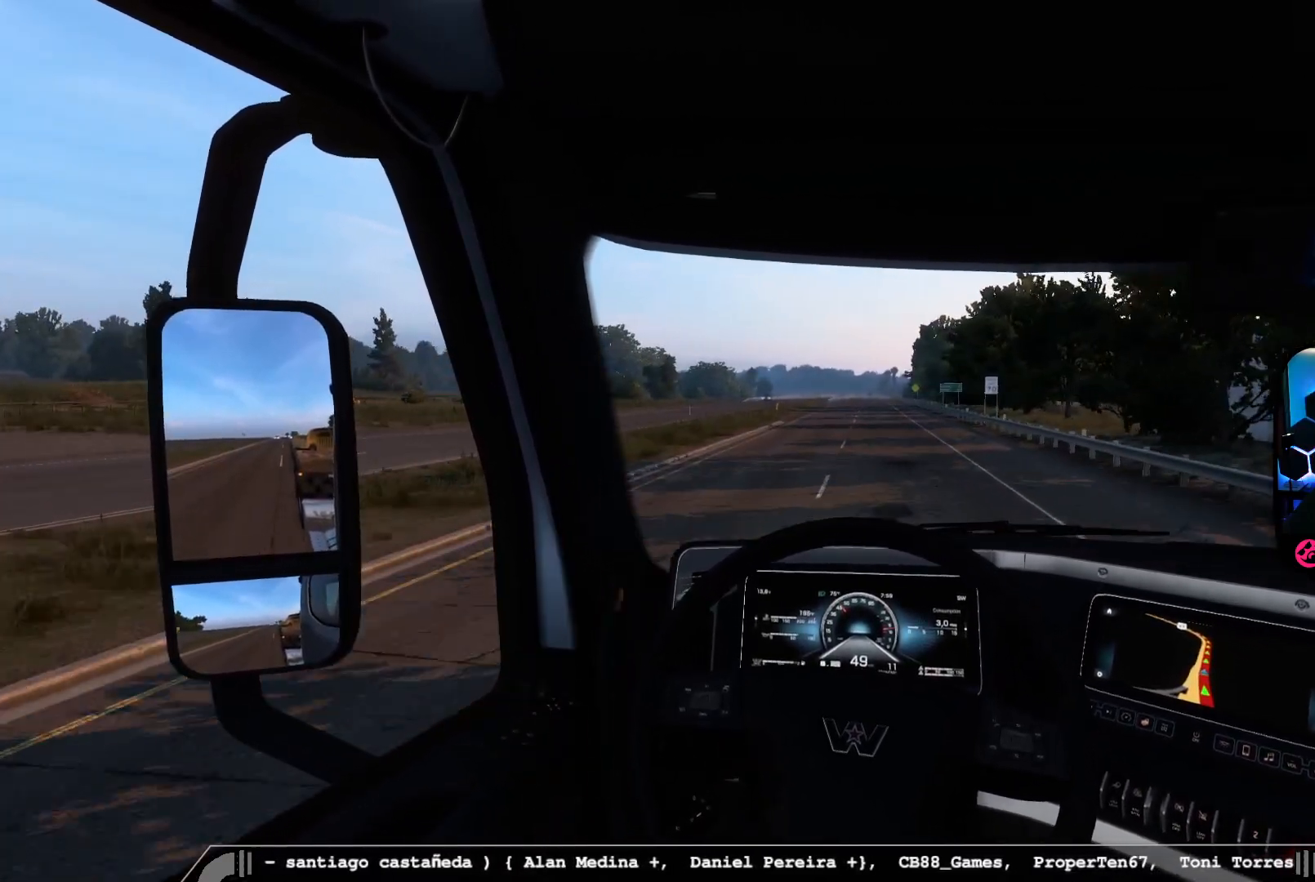
{"buttons": ["R2"], "left_stick": "center", "right_stick": "center", "events": []}
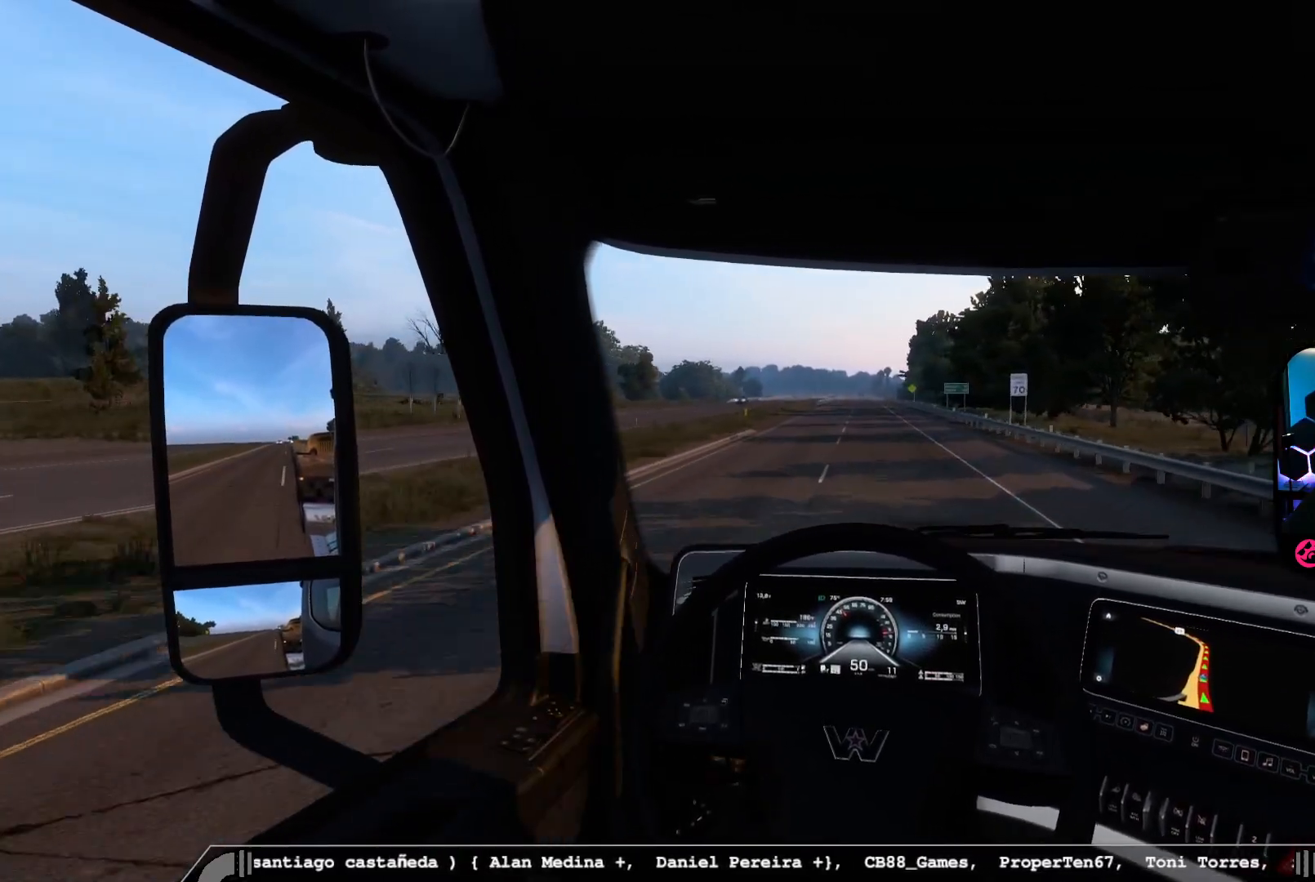
{"buttons": ["R2"], "left_stick": "center", "right_stick": "center", "events": [[283, "left_stick", "right"], [383, "left_stick", "center"]]}
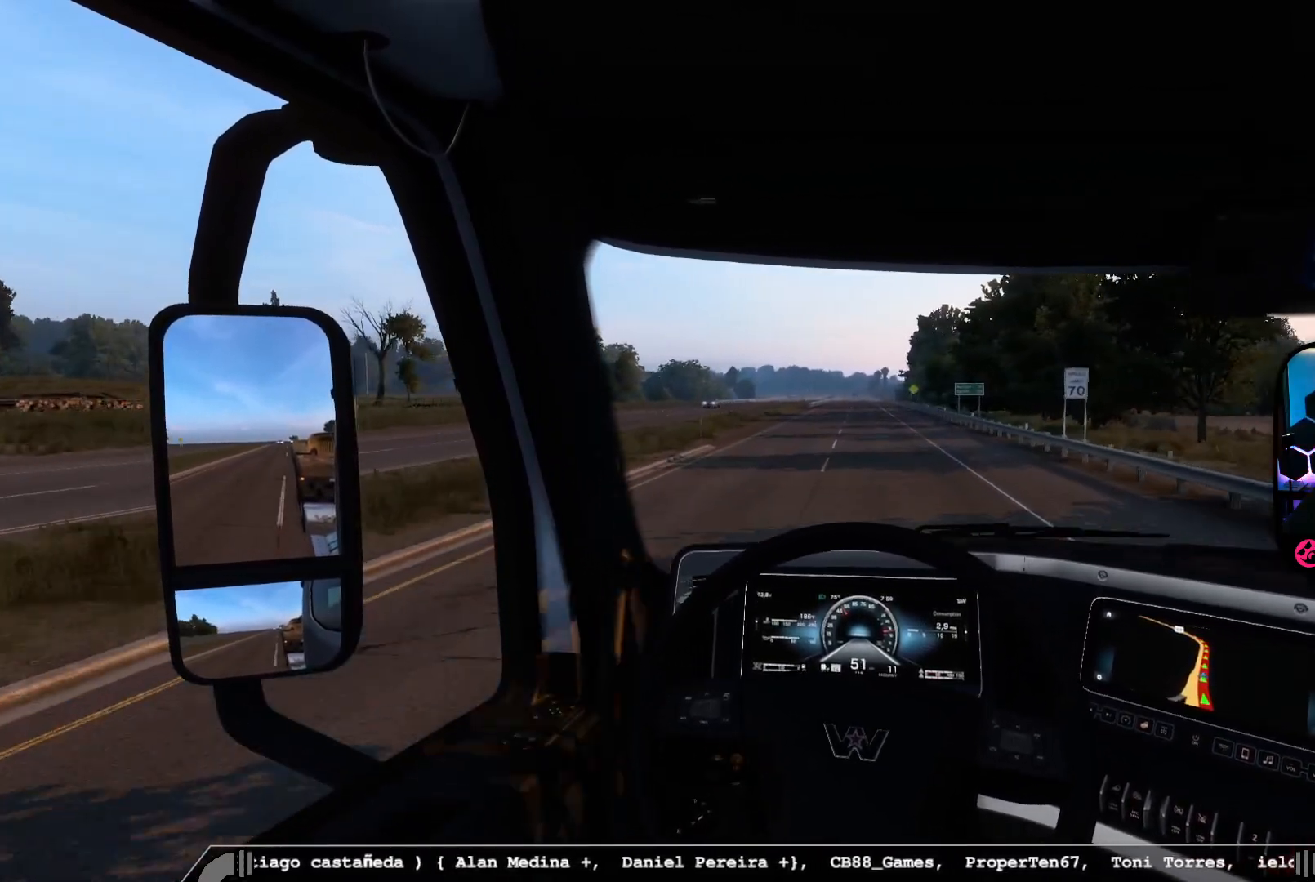
{"buttons": ["R2"], "left_stick": "center", "right_stick": "center", "events": []}
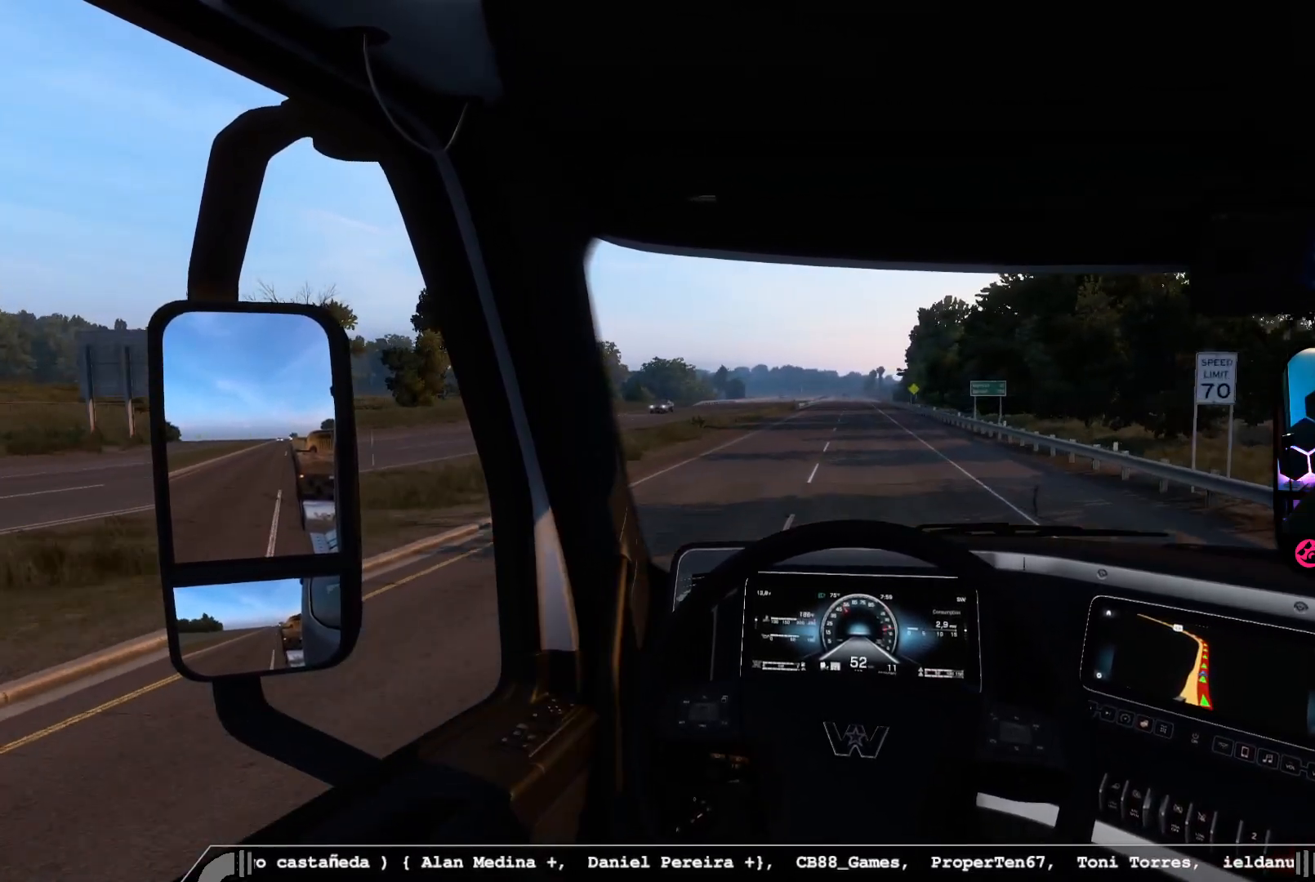
{"buttons": ["R2"], "left_stick": "center", "right_stick": "center", "events": []}
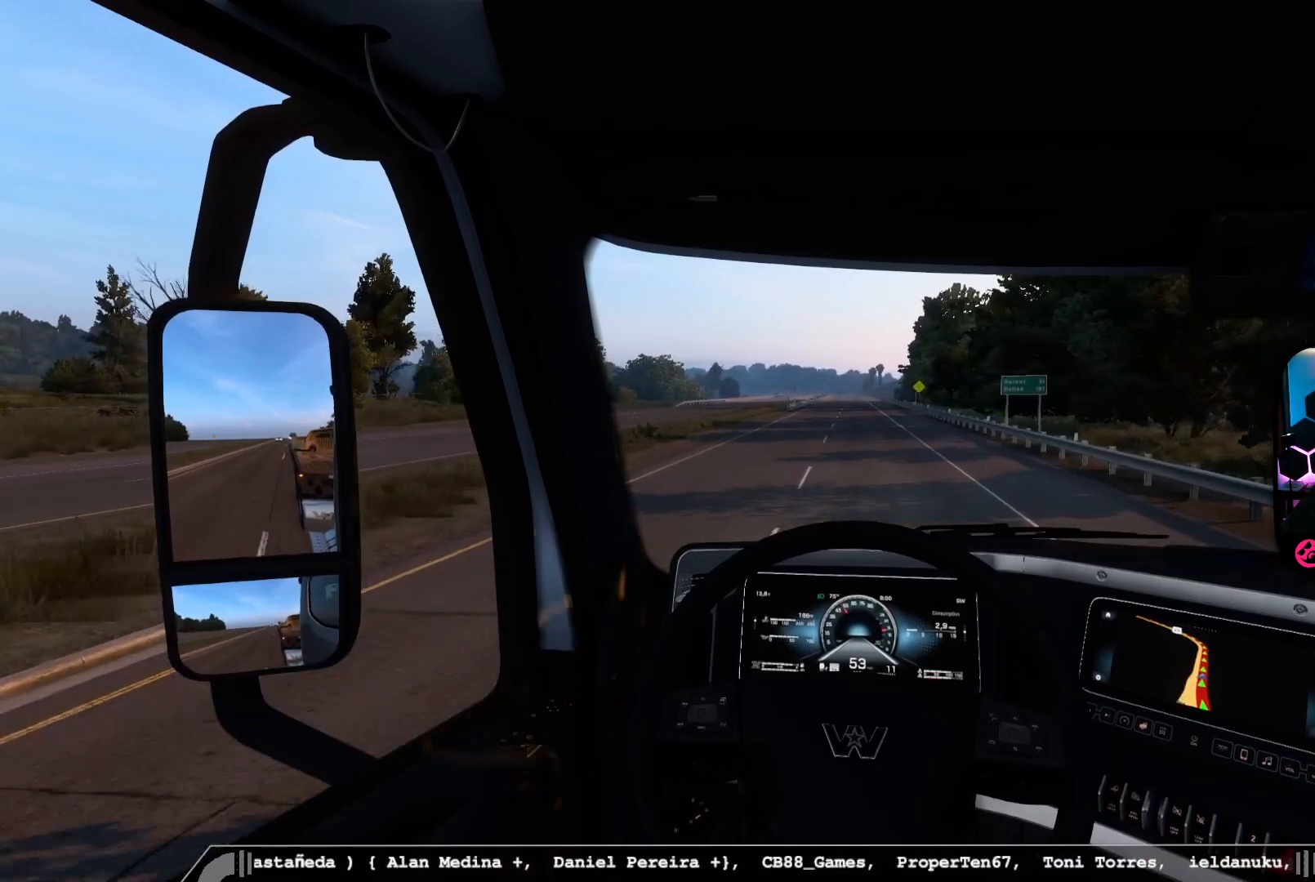
{"buttons": ["R2"], "left_stick": "center", "right_stick": "center", "events": []}
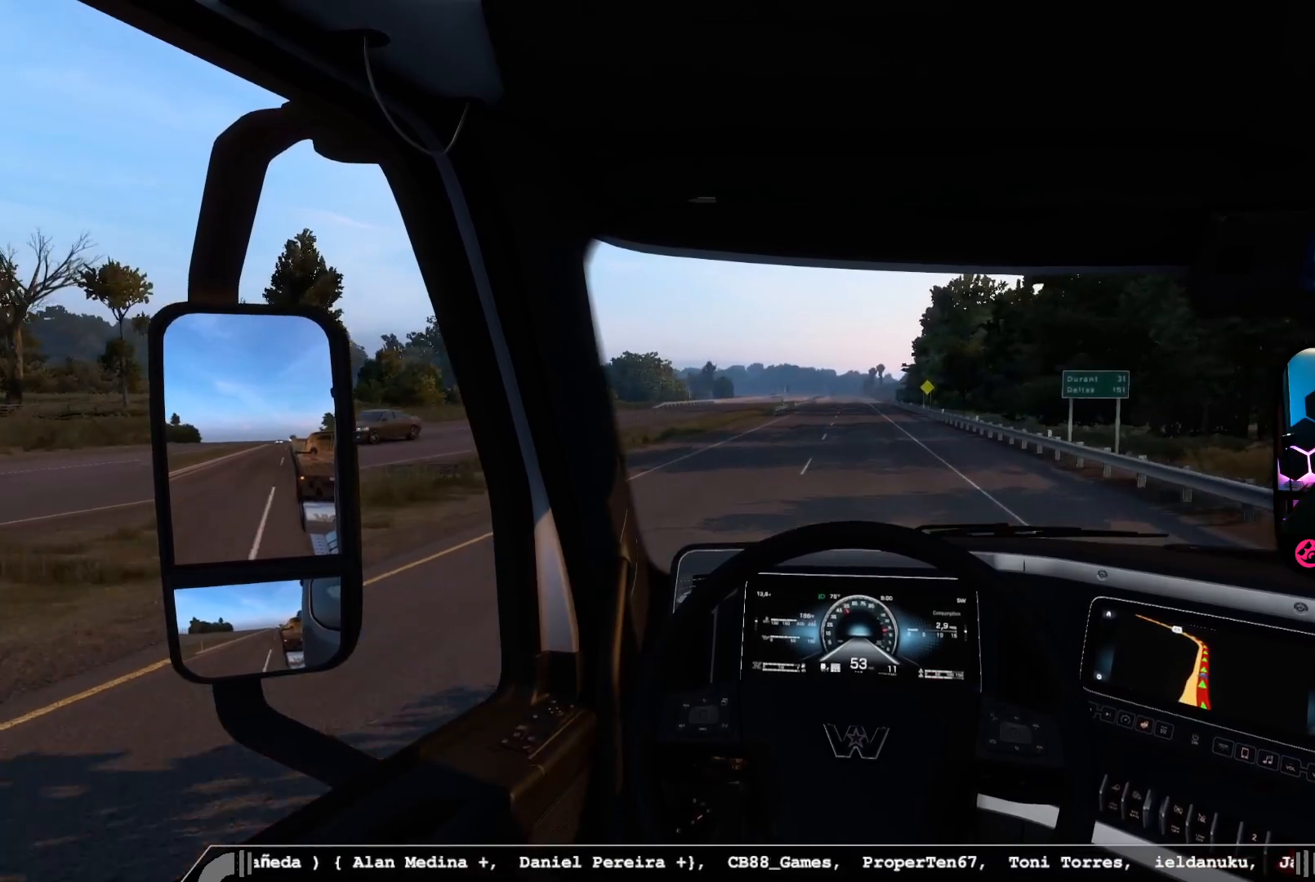
{"buttons": ["R2"], "left_stick": "center", "right_stick": "center", "events": [[133, "left_stick", "left"], [183, "left_stick", "center"]]}
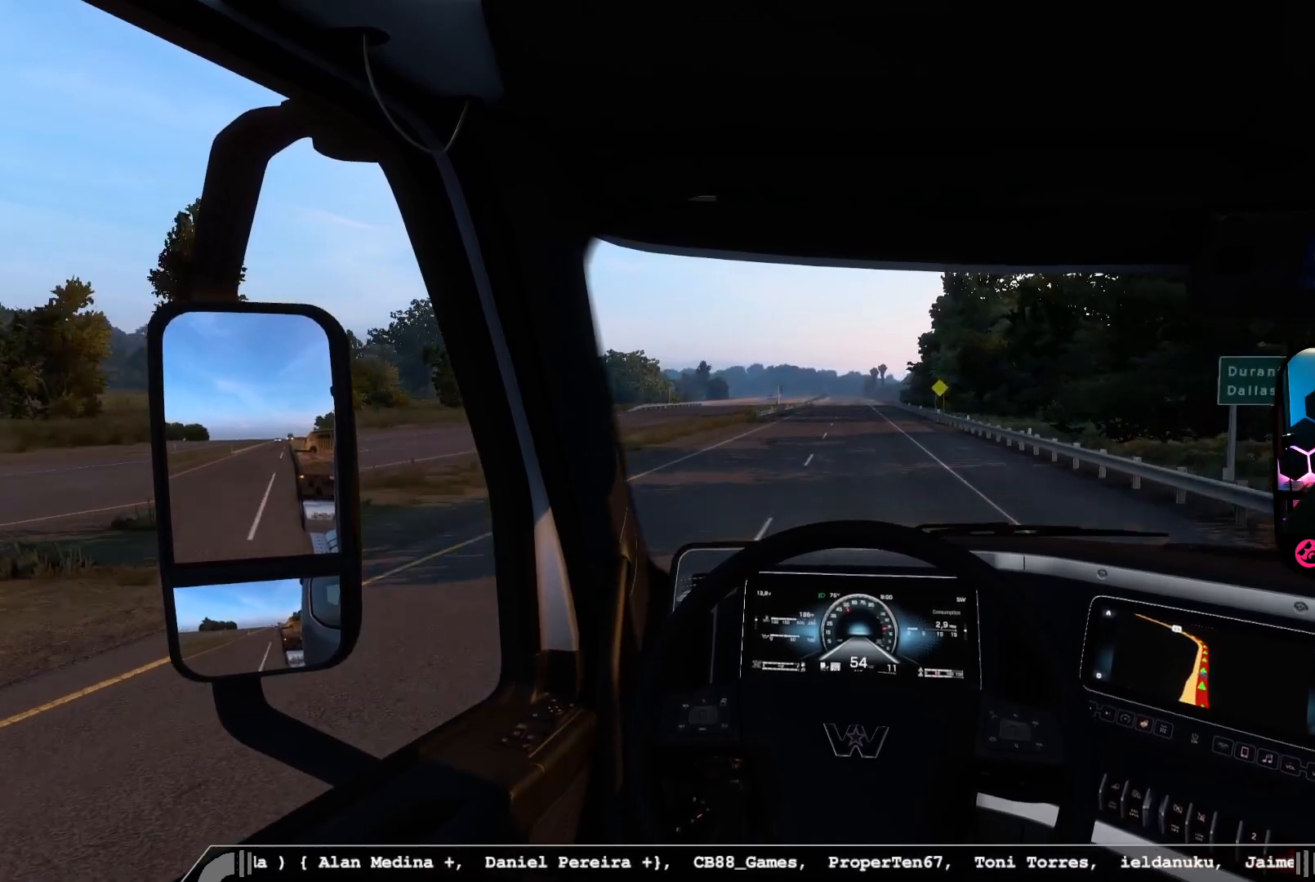
{"buttons": ["R2"], "left_stick": "center", "right_stick": "center", "events": []}
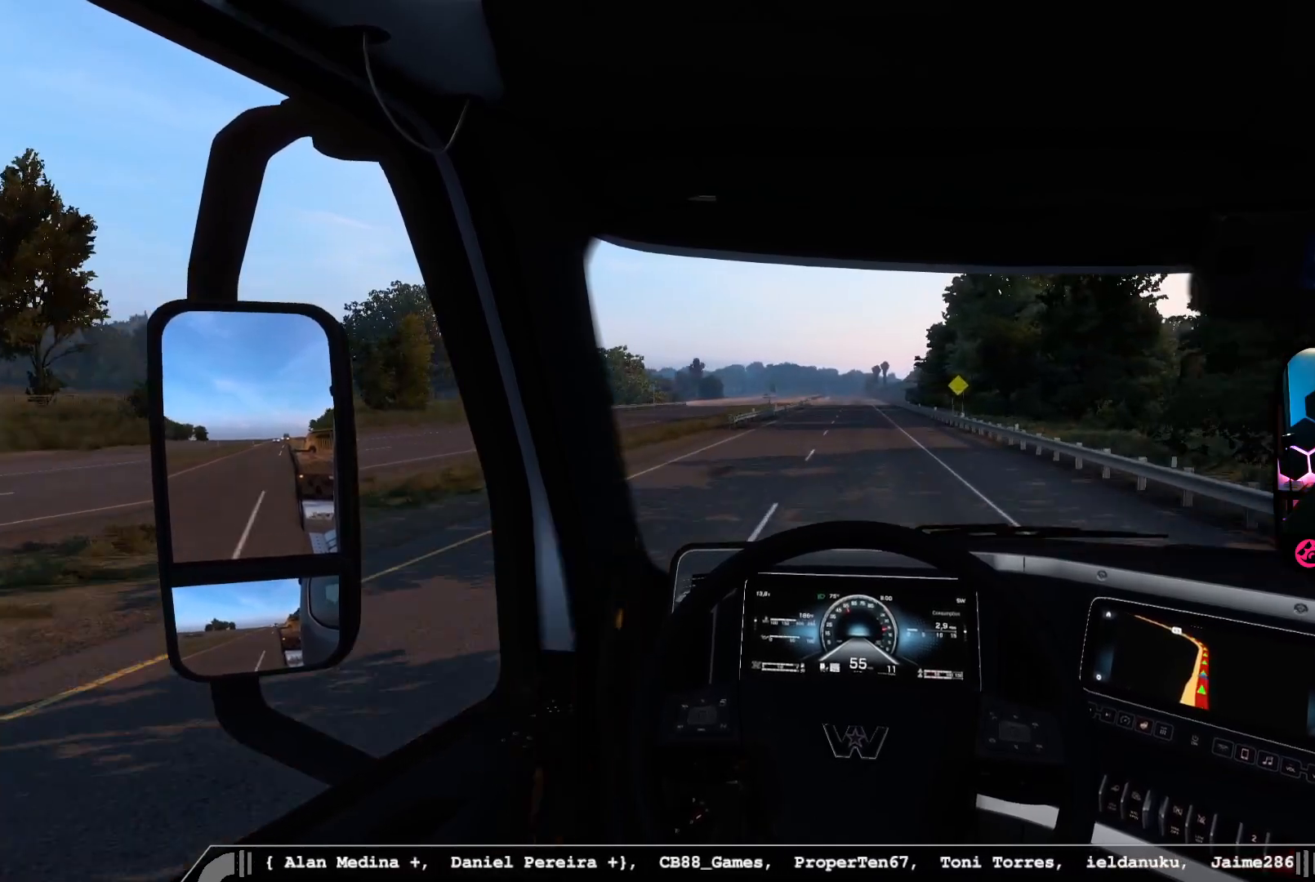
{"buttons": ["R2"], "left_stick": "center", "right_stick": "center", "events": []}
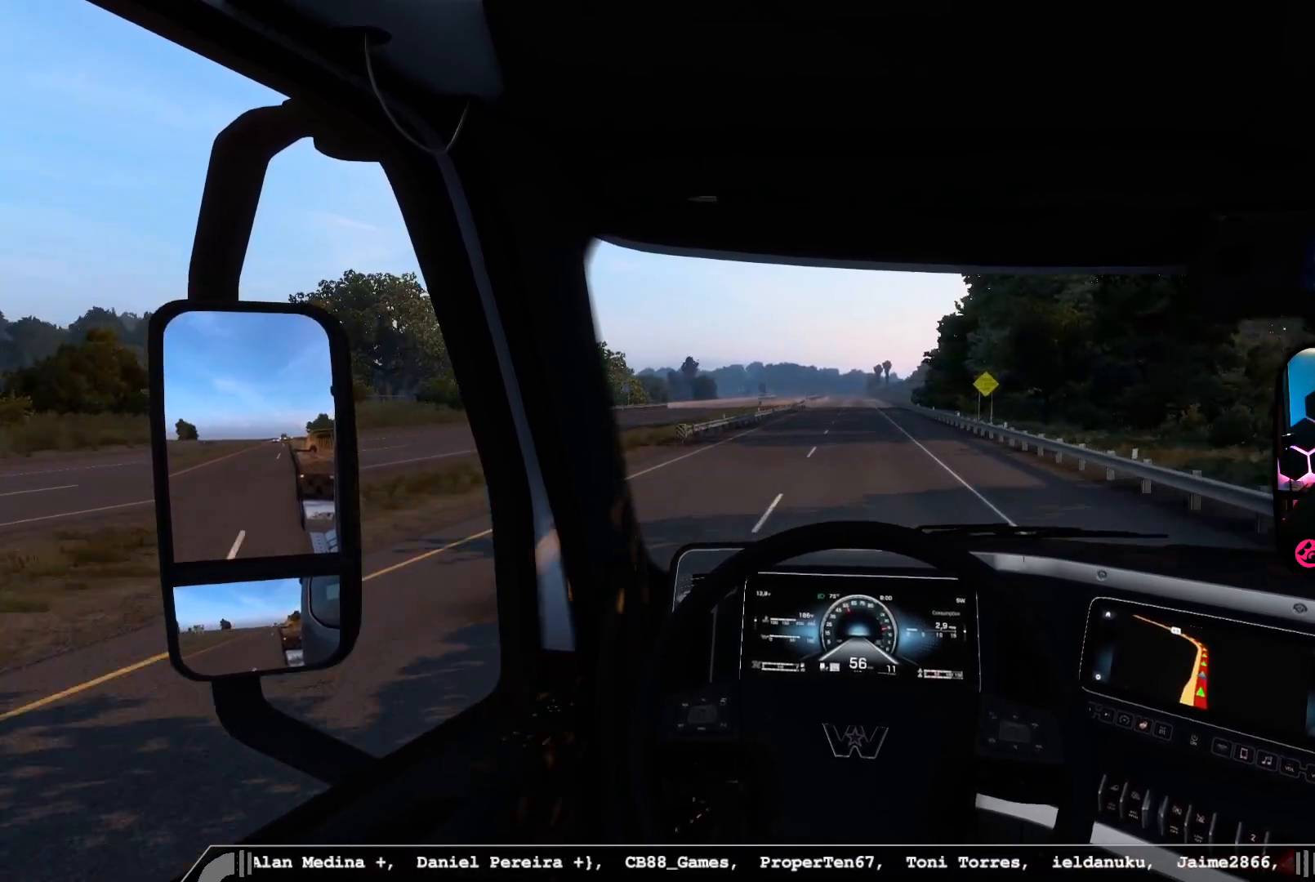
{"buttons": ["R2"], "left_stick": "center", "right_stick": "center", "events": []}
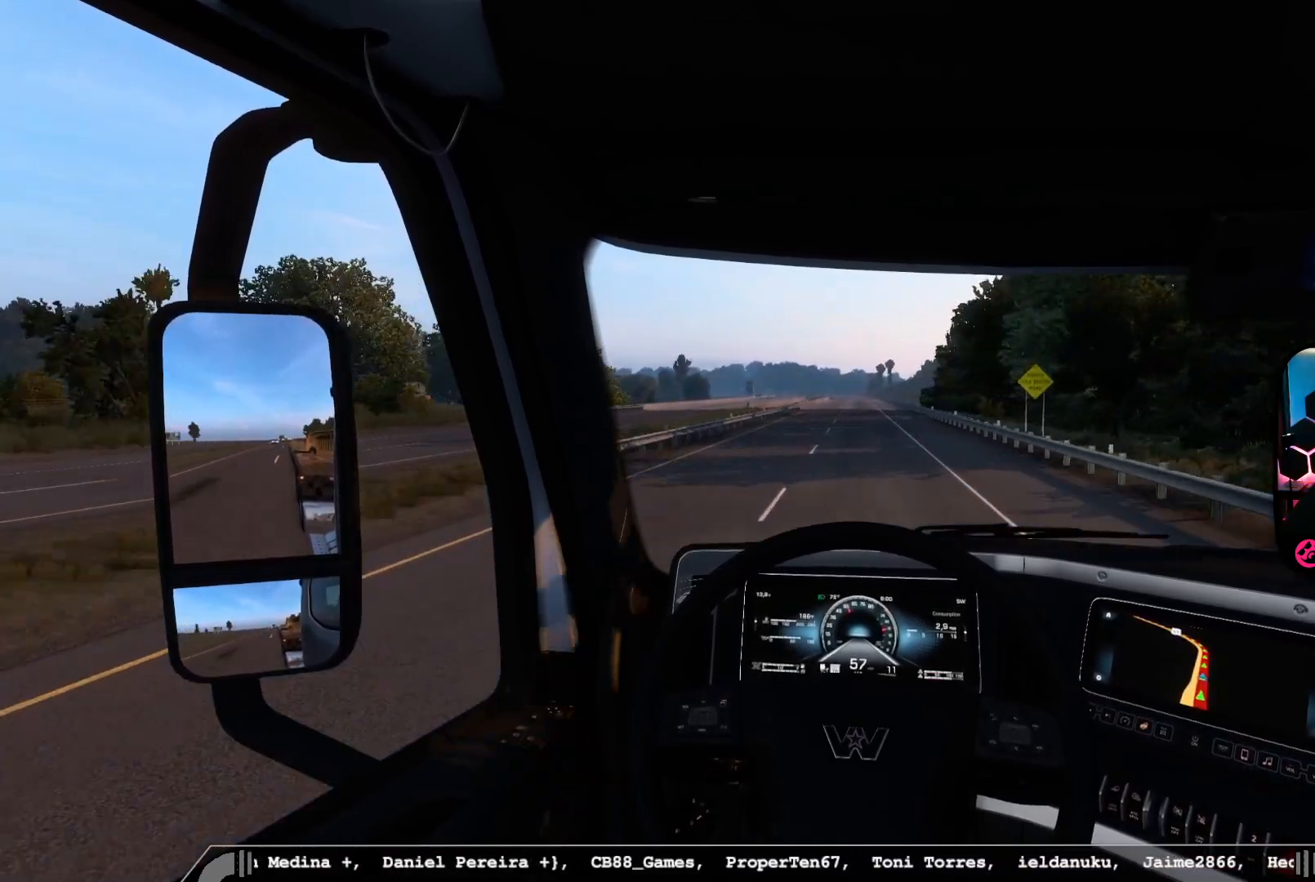
{"buttons": ["R2"], "left_stick": "center", "right_stick": "center", "events": [[183, "left_stick", "left"], [267, "left_stick", "center"]]}
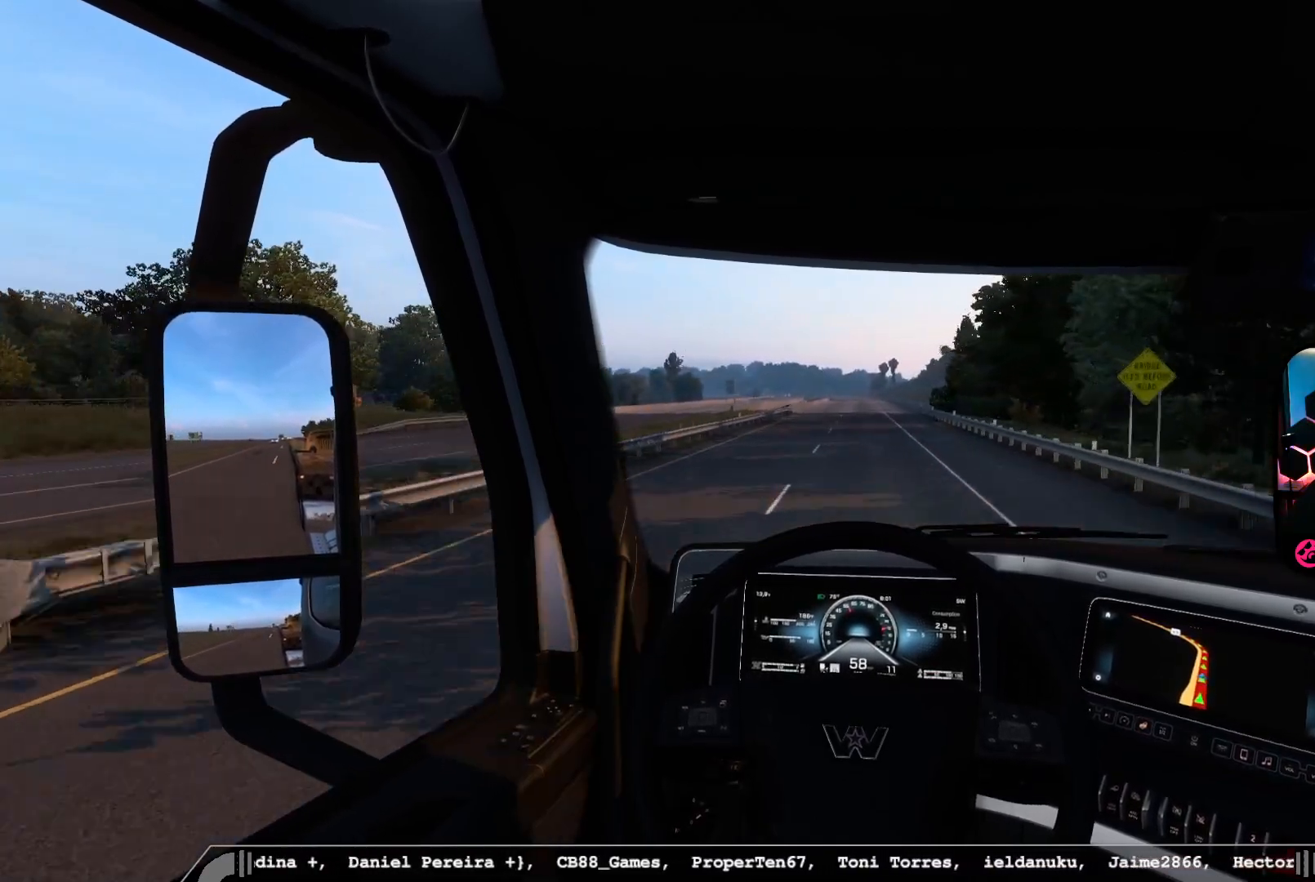
{"buttons": ["R2"], "left_stick": "center", "right_stick": "center", "events": [[117, "left_stick", "left"], [167, "left_stick", "center"]]}
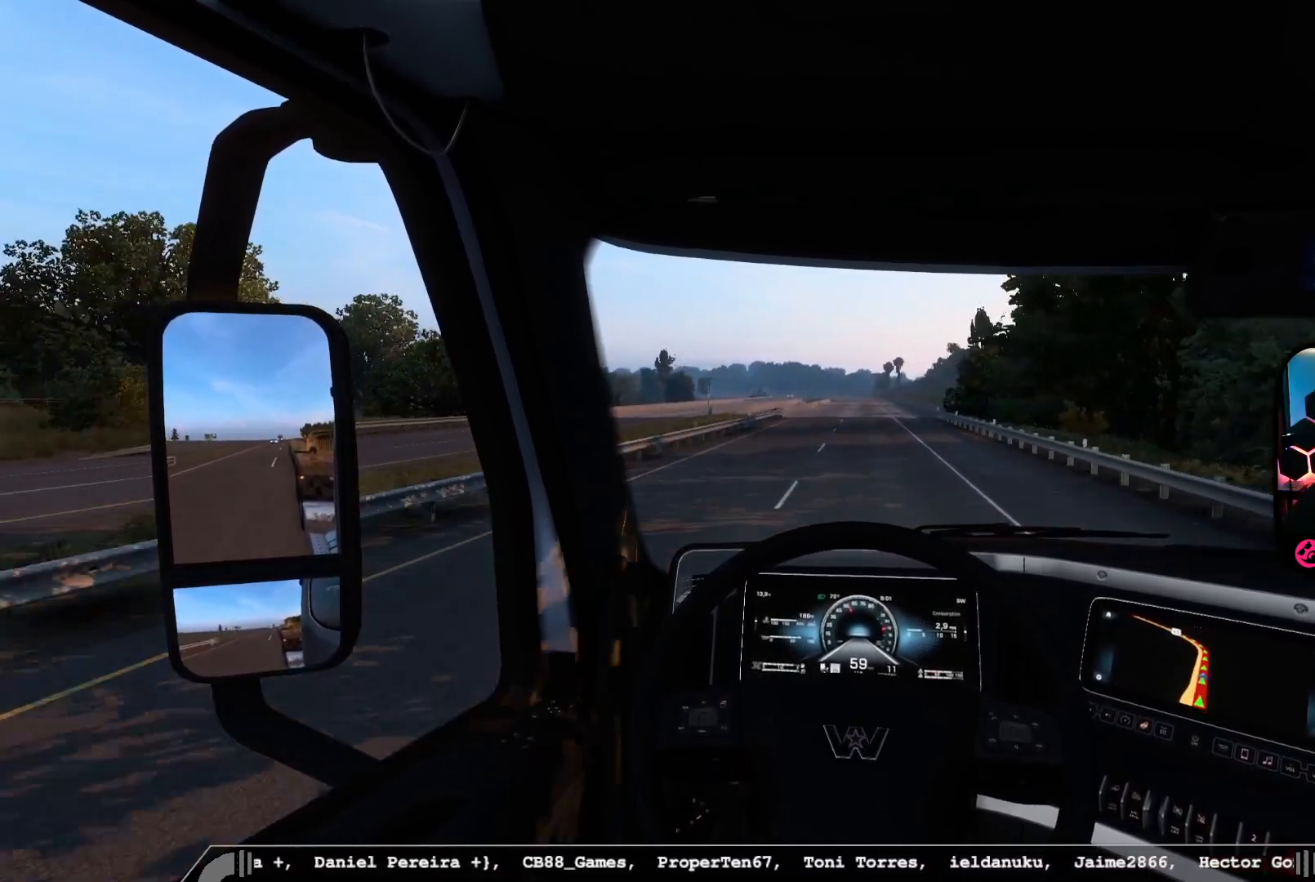
{"buttons": ["R2"], "left_stick": "center", "right_stick": "center", "events": []}
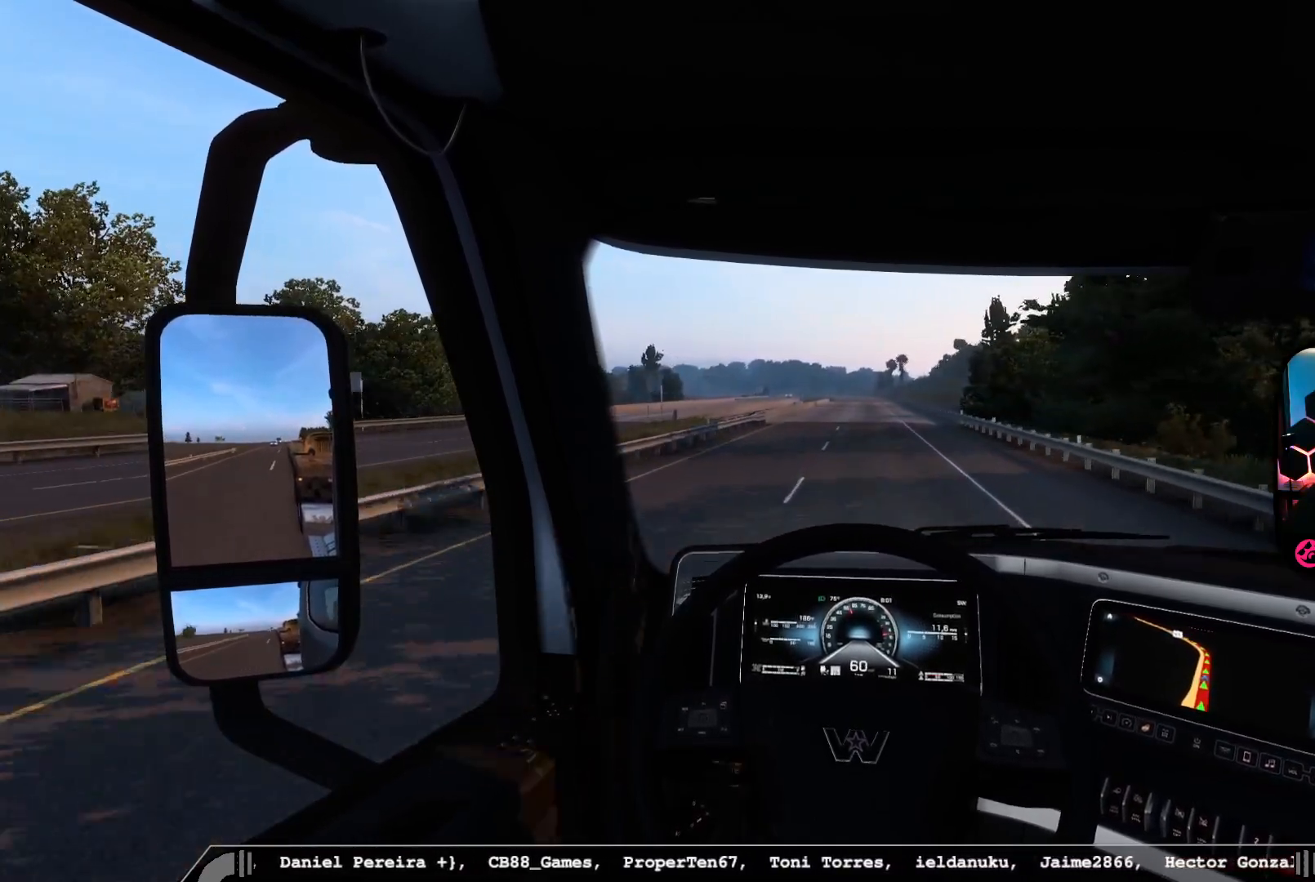
{"buttons": ["R2"], "left_stick": "center", "right_stick": "center", "events": []}
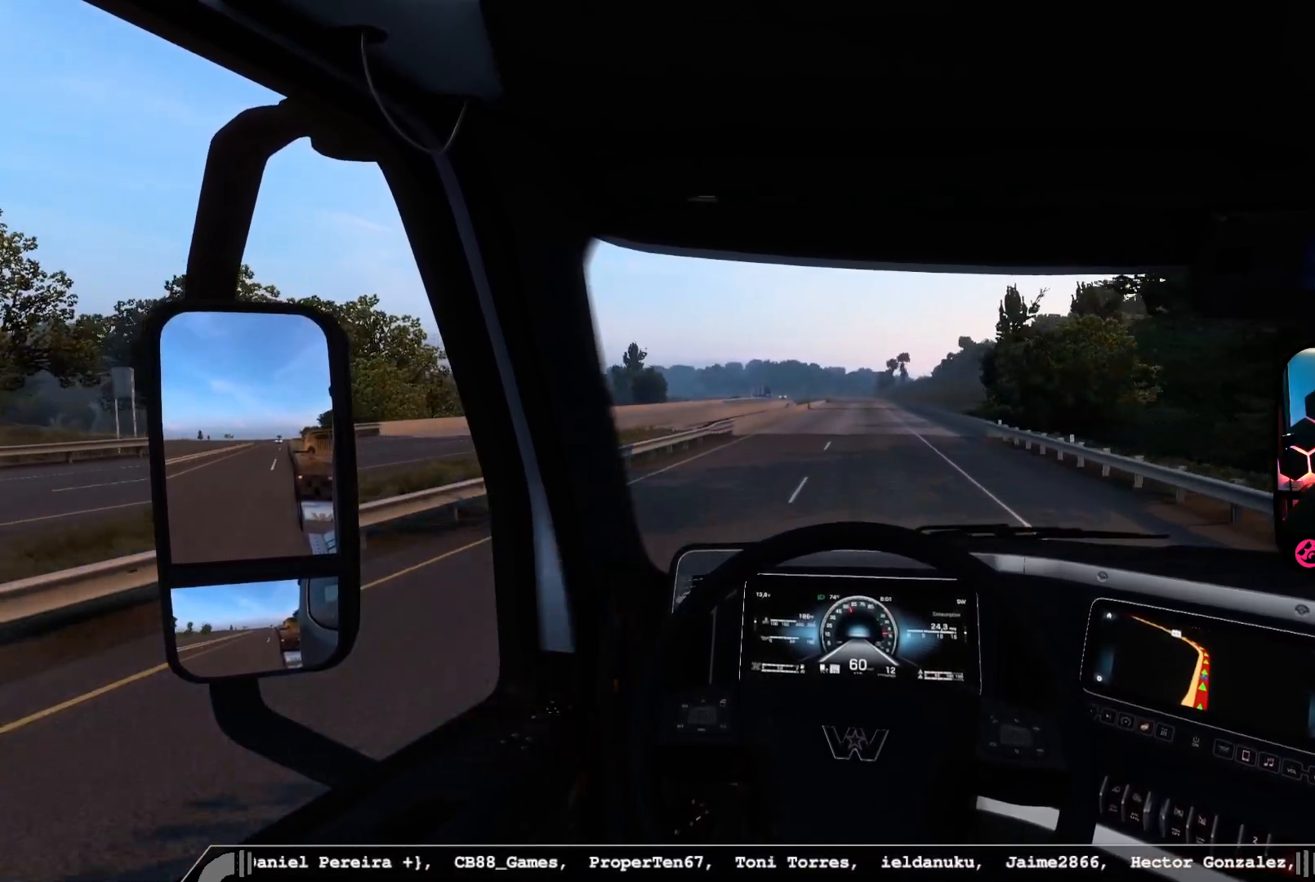
{"buttons": ["R2"], "left_stick": "center", "right_stick": "center", "events": [[183, "left_stick", "right"], [283, "left_stick", "center"]]}